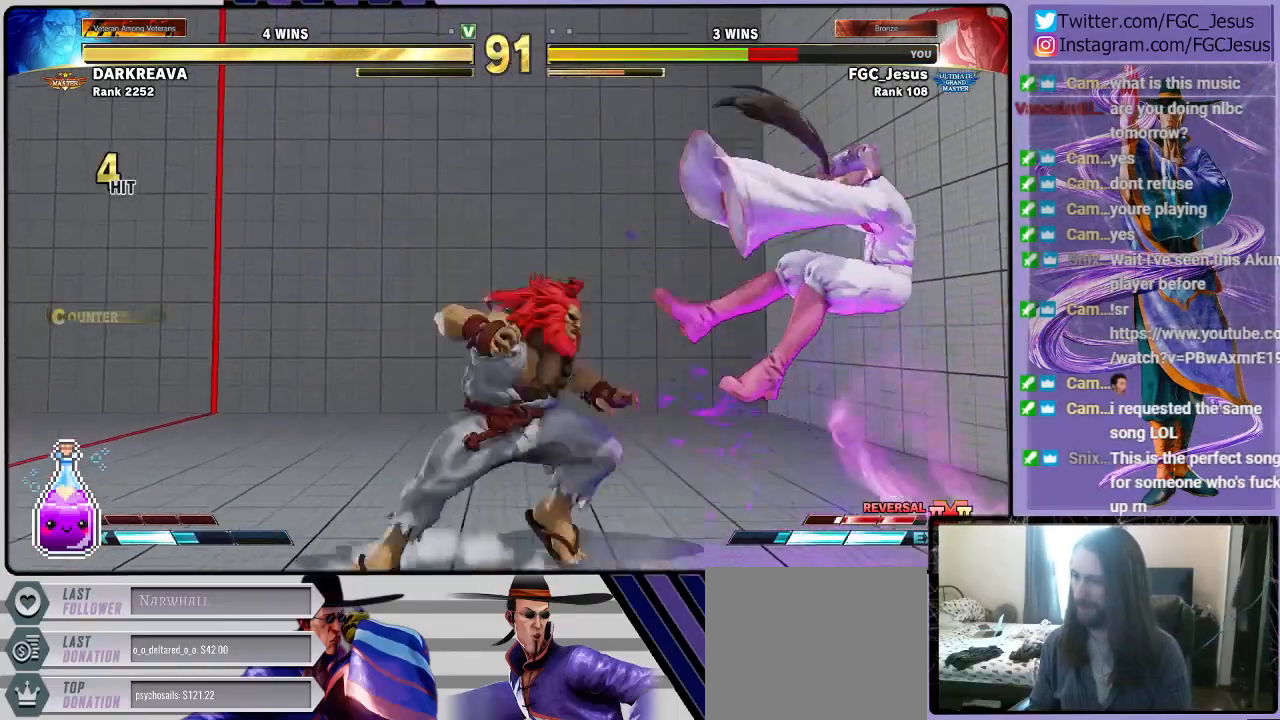
Gameplay with a controller (PlayStation layout); each line is a JSON object with the inputs held at the frame after it. "events" lists button and stick changes between this image and that frame as [ms after this image, input, new state], when the widget could be followed in between.
{"buttons": ["DPAD_LEFT"], "left_stick": "center", "right_stick": "center", "events": [[33, "DPAD_RIGHT", "up"], [133, "CROSS", "down"], [133, "R1", "down"], [133, "SQUARE", "down"], [233, "CROSS", "up"], [233, "R1", "up"], [233, "SQUARE", "up"], [467, "DPAD_LEFT", "down"]]}
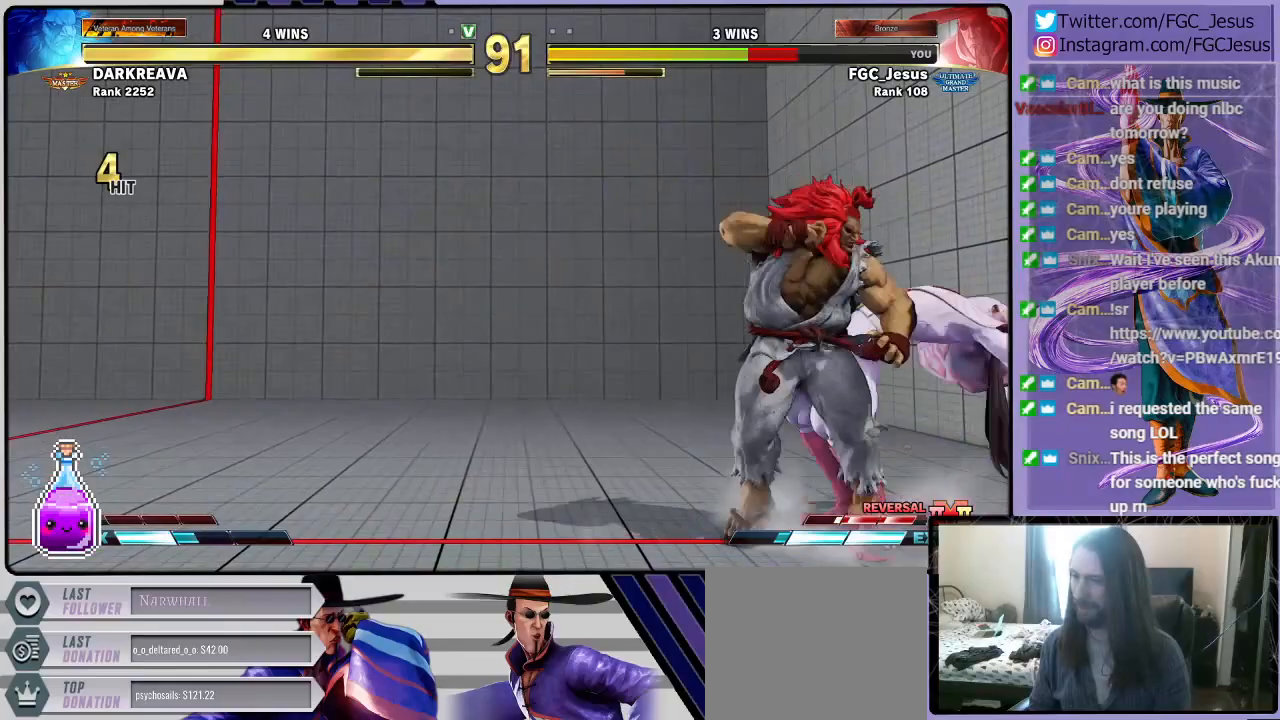
{"buttons": ["DPAD_DOWN", "DPAD_LEFT"], "left_stick": "center", "right_stick": "center", "events": [[34, "DPAD_DOWN", "down"], [67, "DPAD_LEFT", "up"], [100, "DPAD_LEFT", "down"], [134, "CIRCLE", "down"], [134, "DPAD_DOWN", "up"], [134, "R2", "down"], [234, "CIRCLE", "up"], [234, "DPAD_DOWN", "down"], [234, "R2", "up"], [267, "DPAD_LEFT", "up"], [334, "DPAD_LEFT", "down"]]}
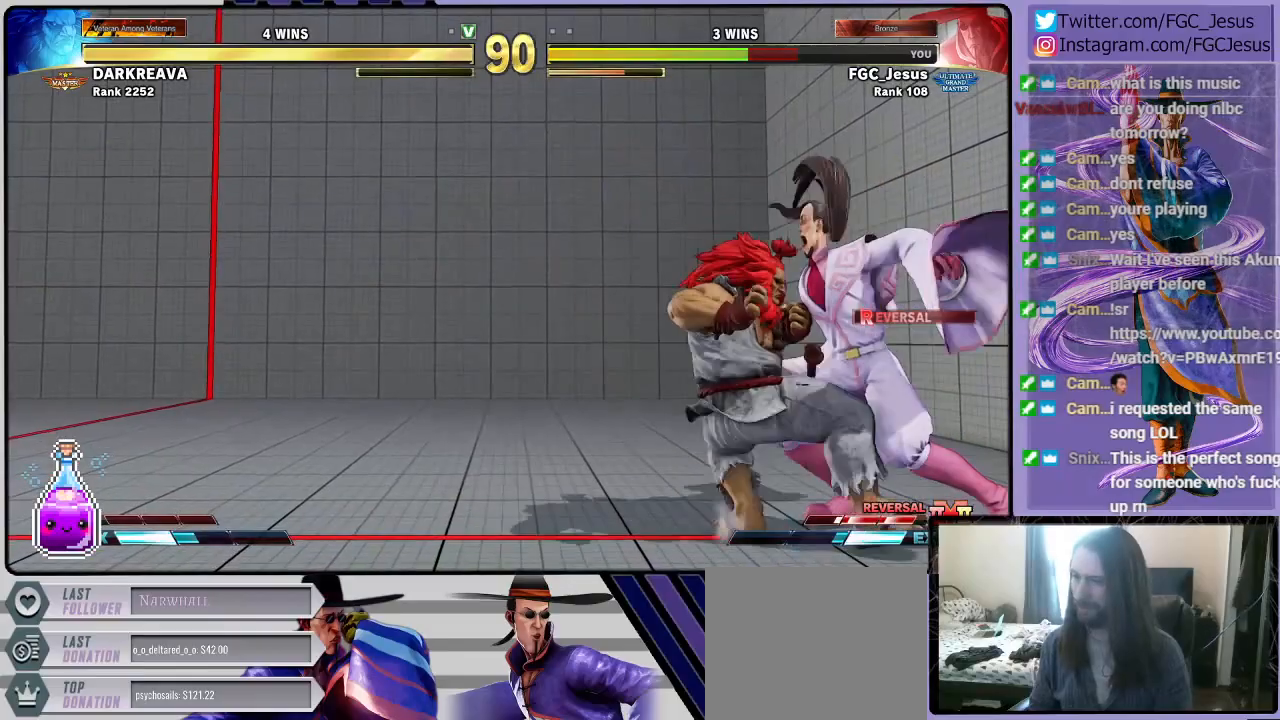
{"buttons": ["DPAD_RIGHT"], "left_stick": "center", "right_stick": "center", "events": [[167, "DPAD_DOWN", "up"], [167, "DPAD_LEFT", "up"], [300, "DPAD_RIGHT", "down"]]}
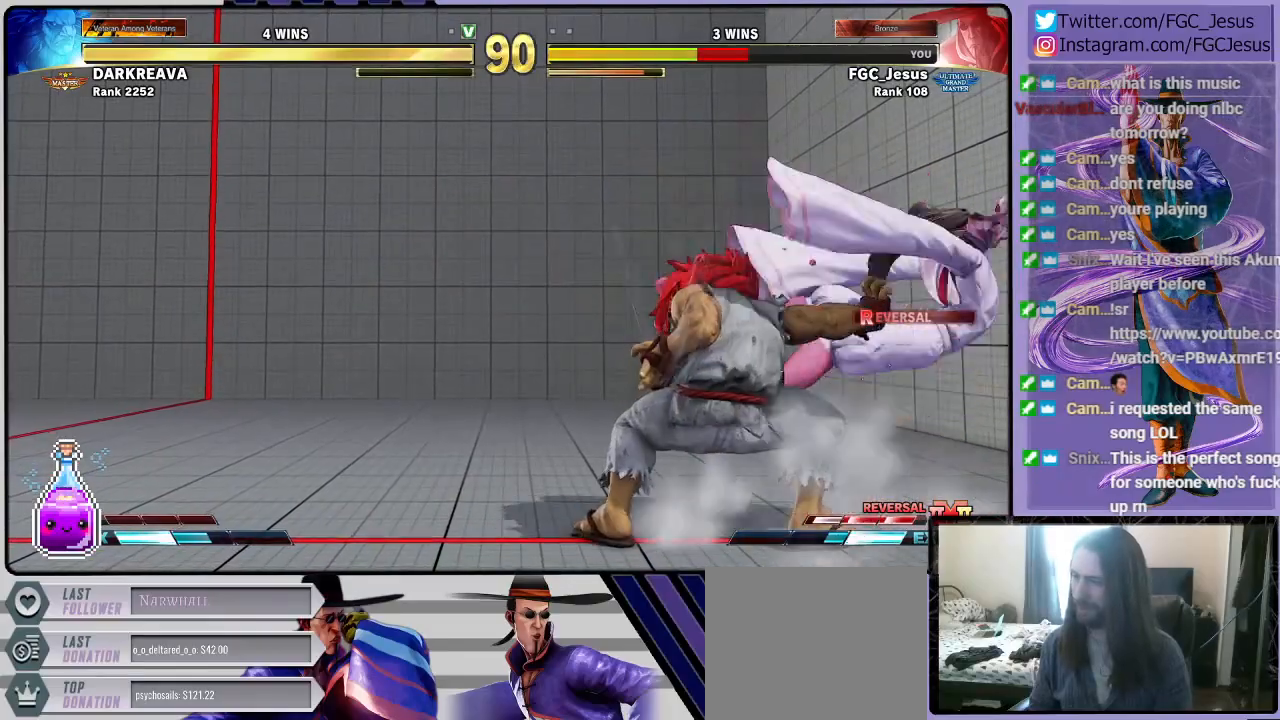
{"buttons": [], "left_stick": "center", "right_stick": "center", "events": [[34, "CROSS", "down"], [34, "R1", "down"], [34, "SQUARE", "down"], [134, "CROSS", "up"], [134, "R1", "up"], [134, "SQUARE", "up"], [201, "CROSS", "down"], [201, "R1", "down"], [201, "SQUARE", "down"], [267, "CROSS", "up"], [267, "DPAD_RIGHT", "up"], [267, "R1", "up"], [267, "SQUARE", "up"]]}
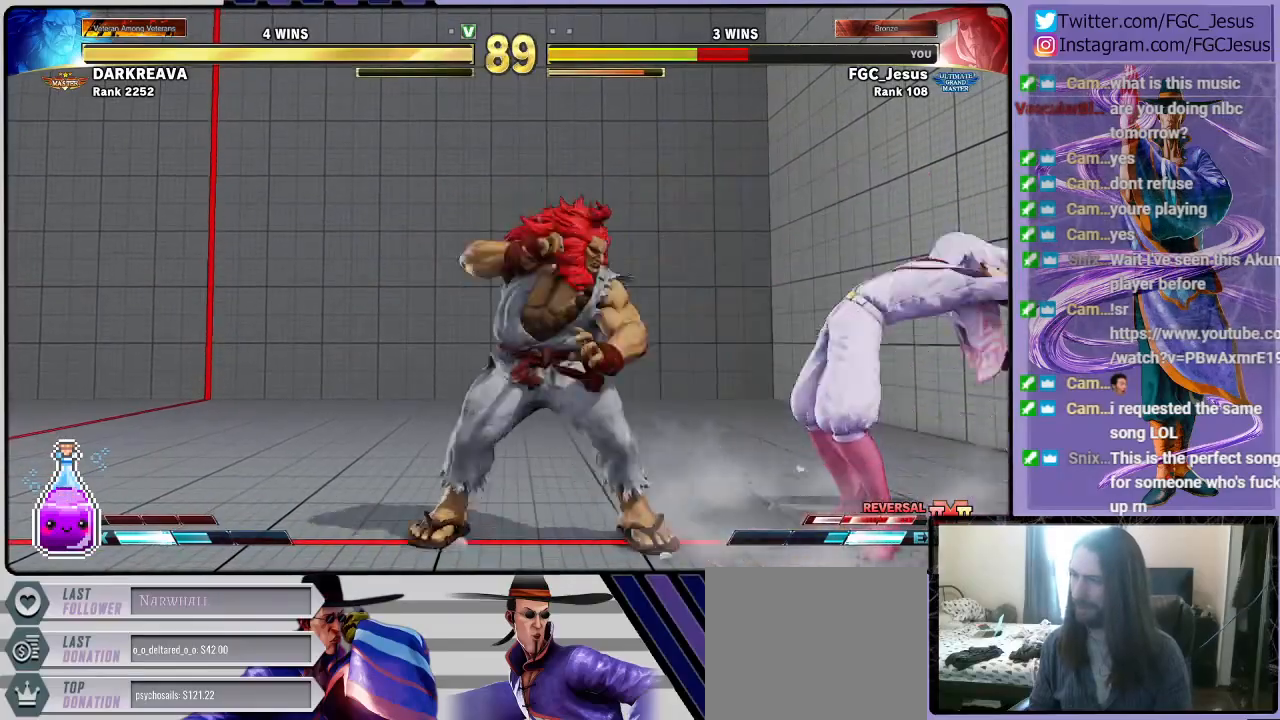
{"buttons": ["DPAD_DOWN", "DPAD_RIGHT"], "left_stick": "center", "right_stick": "center", "events": [[67, "DPAD_RIGHT", "down"], [133, "DPAD_DOWN", "down"]]}
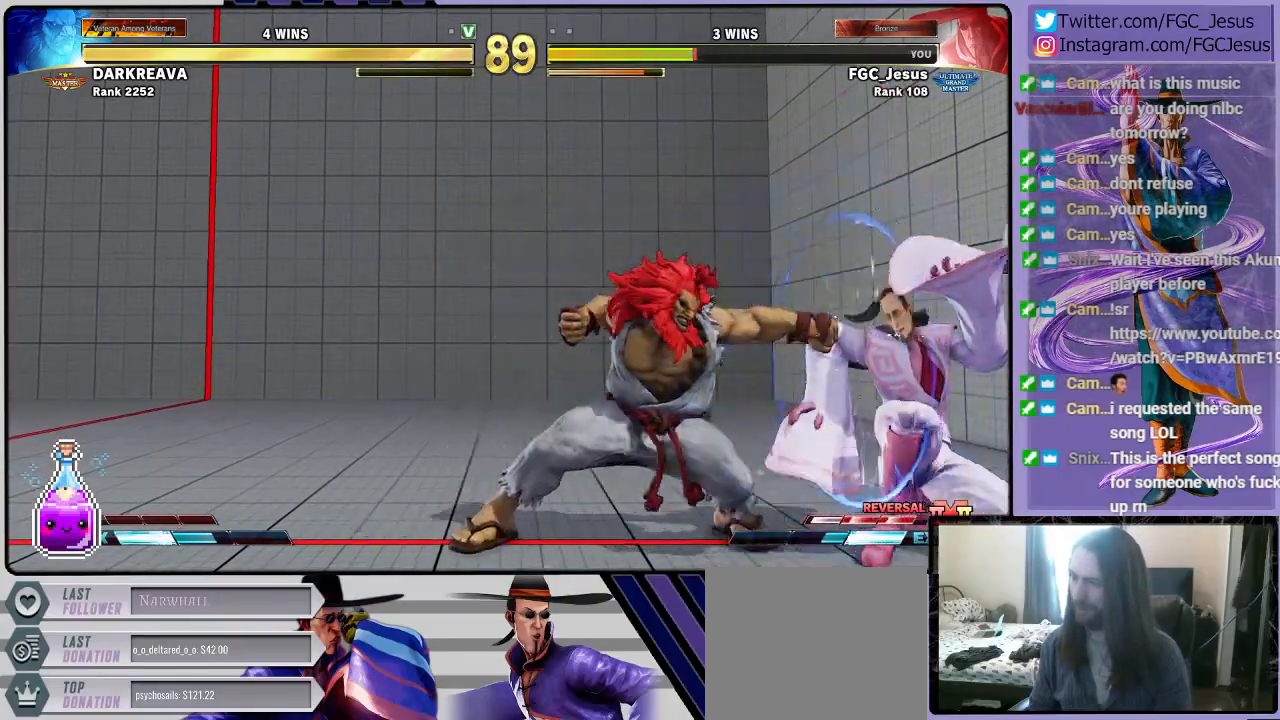
{"buttons": ["DPAD_DOWN", "DPAD_RIGHT"], "left_stick": "center", "right_stick": "center", "events": []}
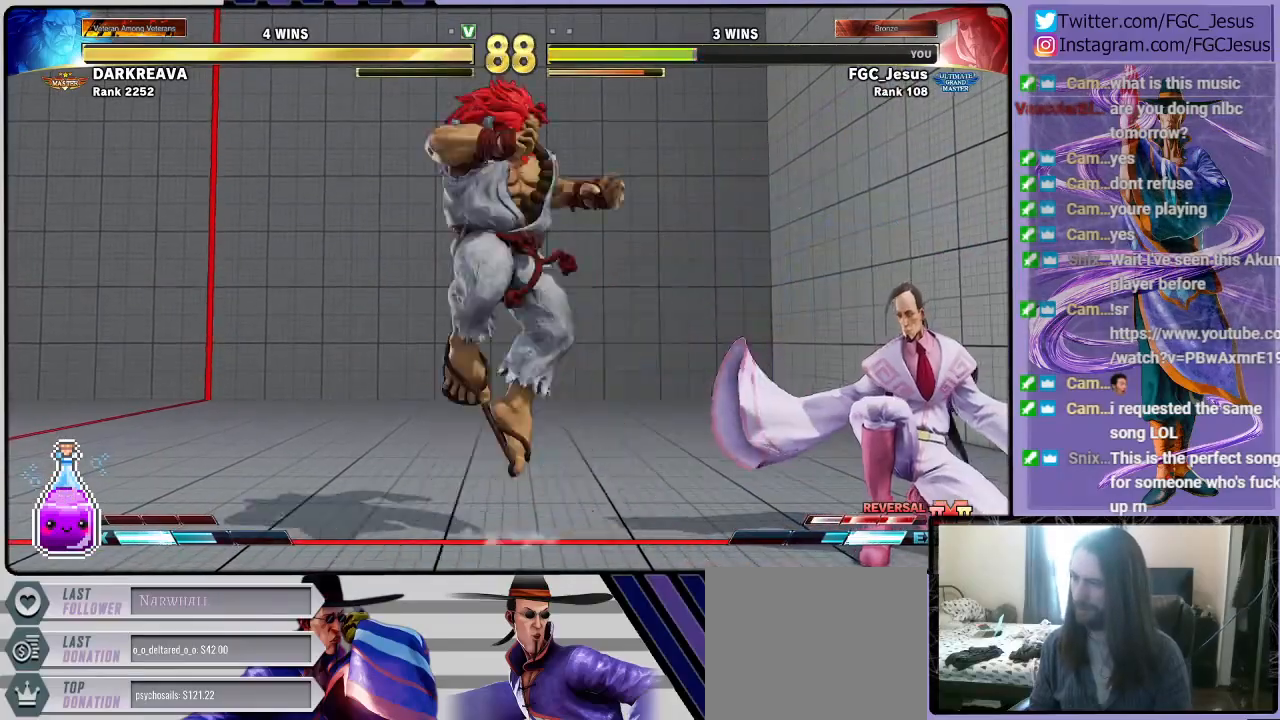
{"buttons": ["DPAD_DOWN"], "left_stick": "center", "right_stick": "center", "events": [[67, "DPAD_DOWN", "up"], [100, "DPAD_RIGHT", "up"], [167, "DPAD_LEFT", "down"], [200, "DPAD_DOWN", "down"], [233, "DPAD_DOWN", "up"], [233, "DPAD_LEFT", "up"], [267, "DPAD_DOWN", "down"], [300, "DPAD_LEFT", "down"], [300, "R2", "down"], [334, "CIRCLE", "down"], [334, "DPAD_DOWN", "up"], [434, "CIRCLE", "up"], [434, "DPAD_LEFT", "up"], [434, "R2", "up"], [467, "DPAD_DOWN", "down"]]}
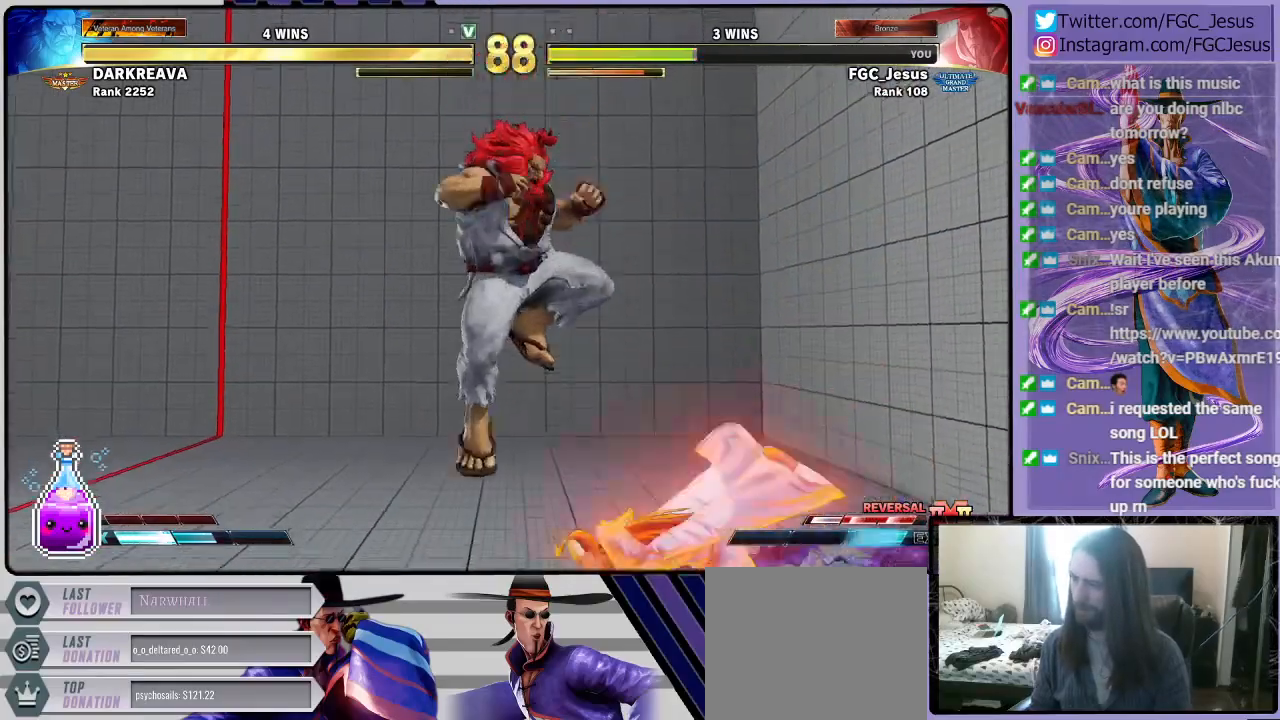
{"buttons": ["DPAD_DOWN", "DPAD_LEFT"], "left_stick": "center", "right_stick": "center", "events": [[34, "DPAD_LEFT", "down"]]}
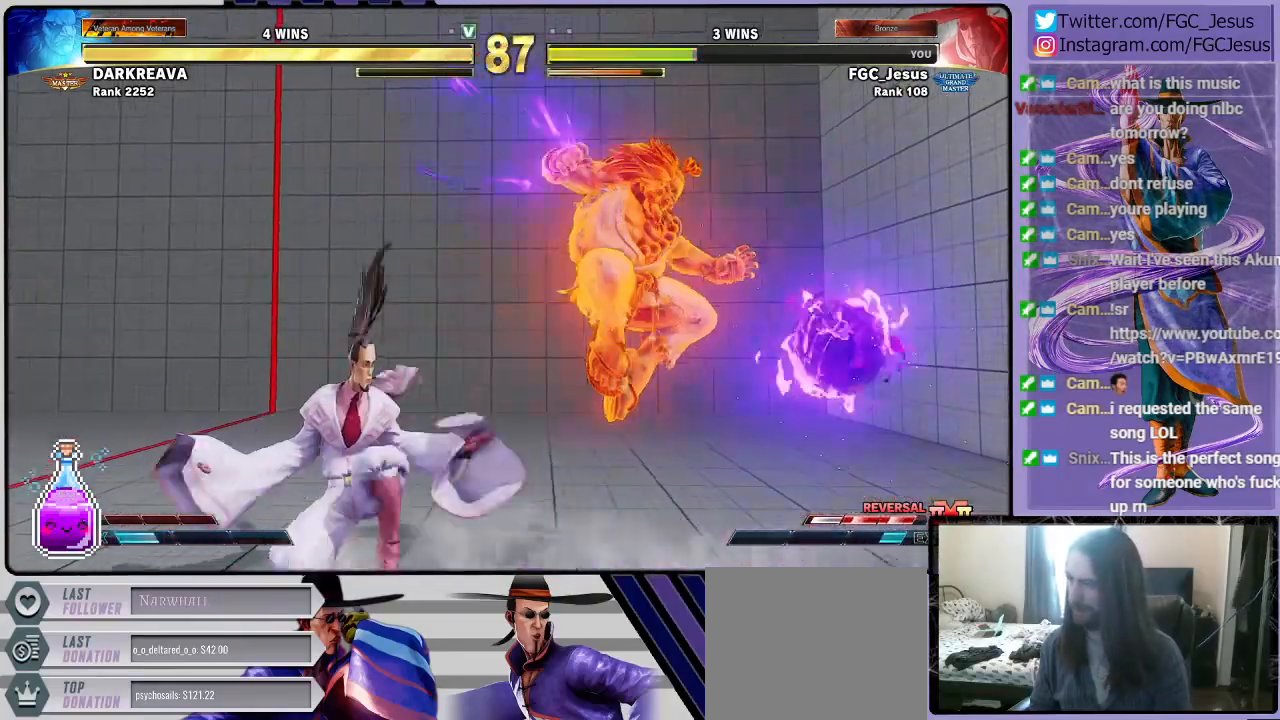
{"buttons": ["CIRCLE", "DPAD_DOWN", "DPAD_LEFT"], "left_stick": "center", "right_stick": "center", "events": [[100, "L1", "down"], [233, "L1", "up"], [400, "CIRCLE", "down"]]}
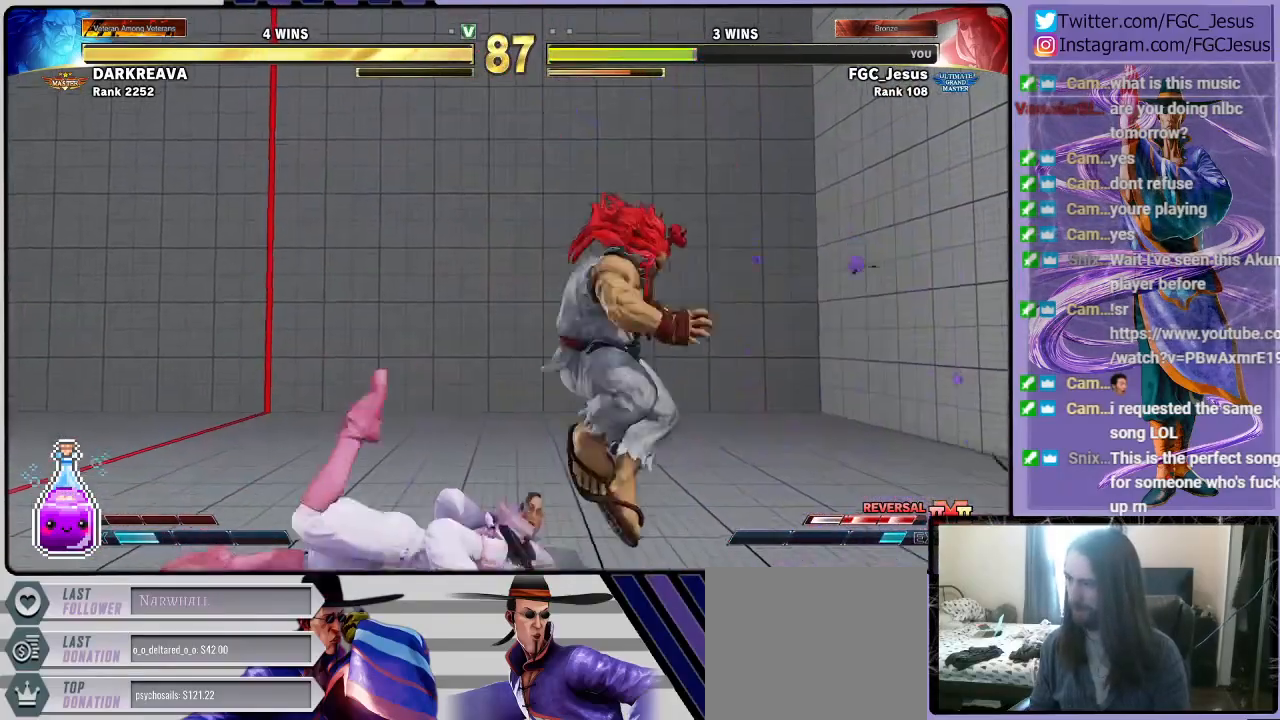
{"buttons": ["DPAD_LEFT"], "left_stick": "center", "right_stick": "center", "events": [[201, "CIRCLE", "up"], [401, "DPAD_DOWN", "up"]]}
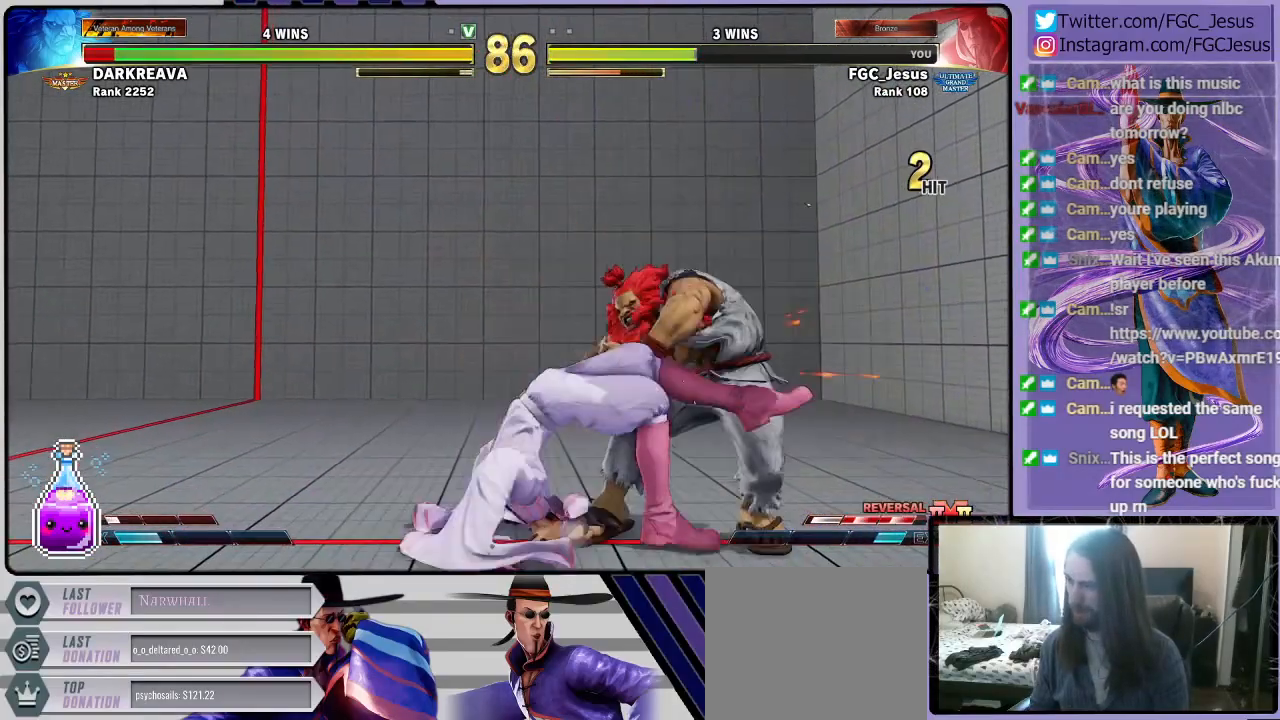
{"buttons": ["DPAD_LEFT"], "left_stick": "center", "right_stick": "center", "events": [[133, "CROSS", "down"], [300, "CROSS", "up"]]}
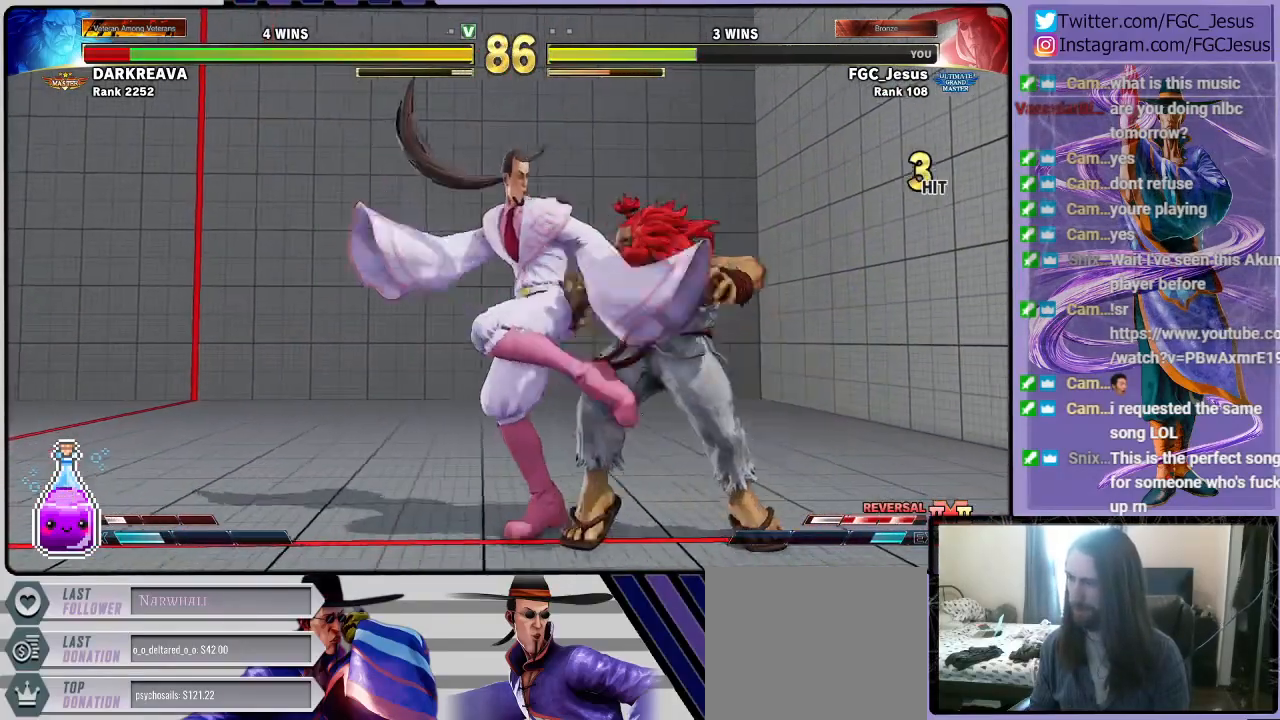
{"buttons": ["SQUARE", "DPAD_LEFT"], "left_stick": "center", "right_stick": "center", "events": [[34, "SQUARE", "down"], [234, "SQUARE", "up"], [367, "SQUARE", "down"]]}
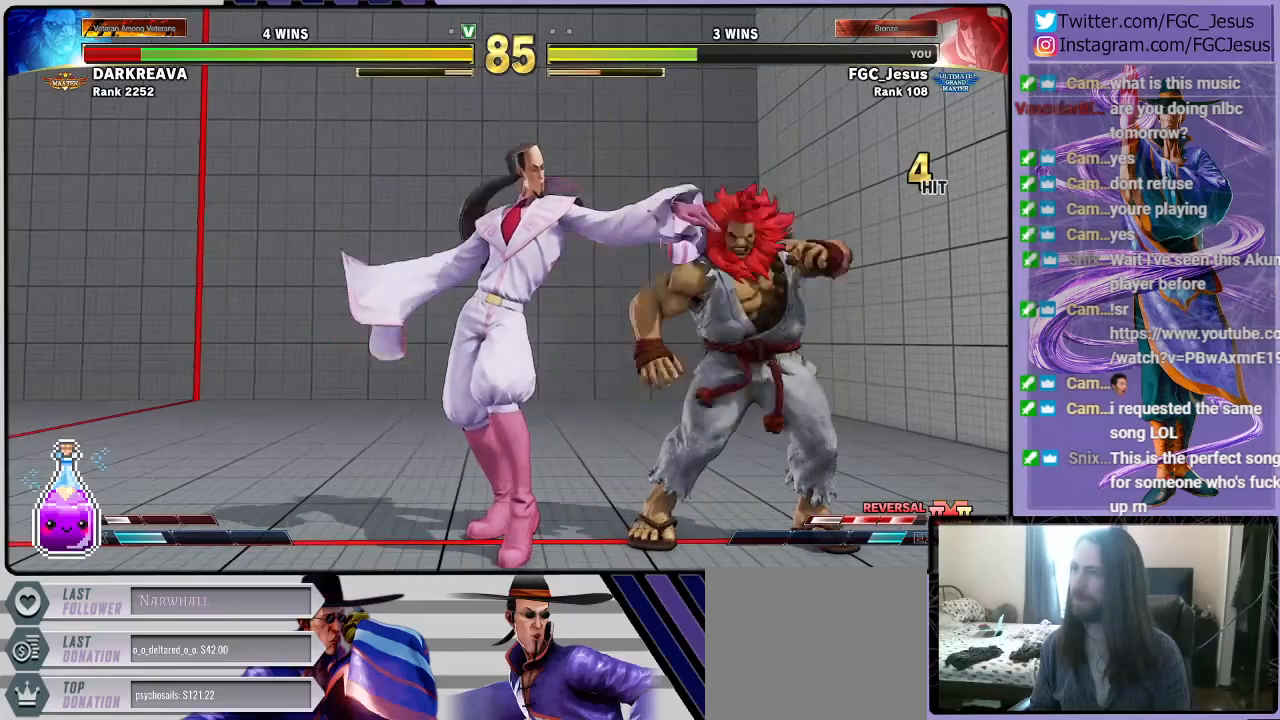
{"buttons": ["DPAD_LEFT"], "left_stick": "center", "right_stick": "center", "events": [[33, "SQUARE", "up"], [233, "R1", "down"], [333, "R1", "up"], [400, "DPAD_LEFT", "up"], [400, "DPAD_RIGHT", "down"], [400, "R1", "down"], [467, "DPAD_DOWN", "down"], [467, "R1", "up"], [500, "DPAD_DOWN", "up"], [500, "DPAD_LEFT", "down"], [500, "DPAD_RIGHT", "up"]]}
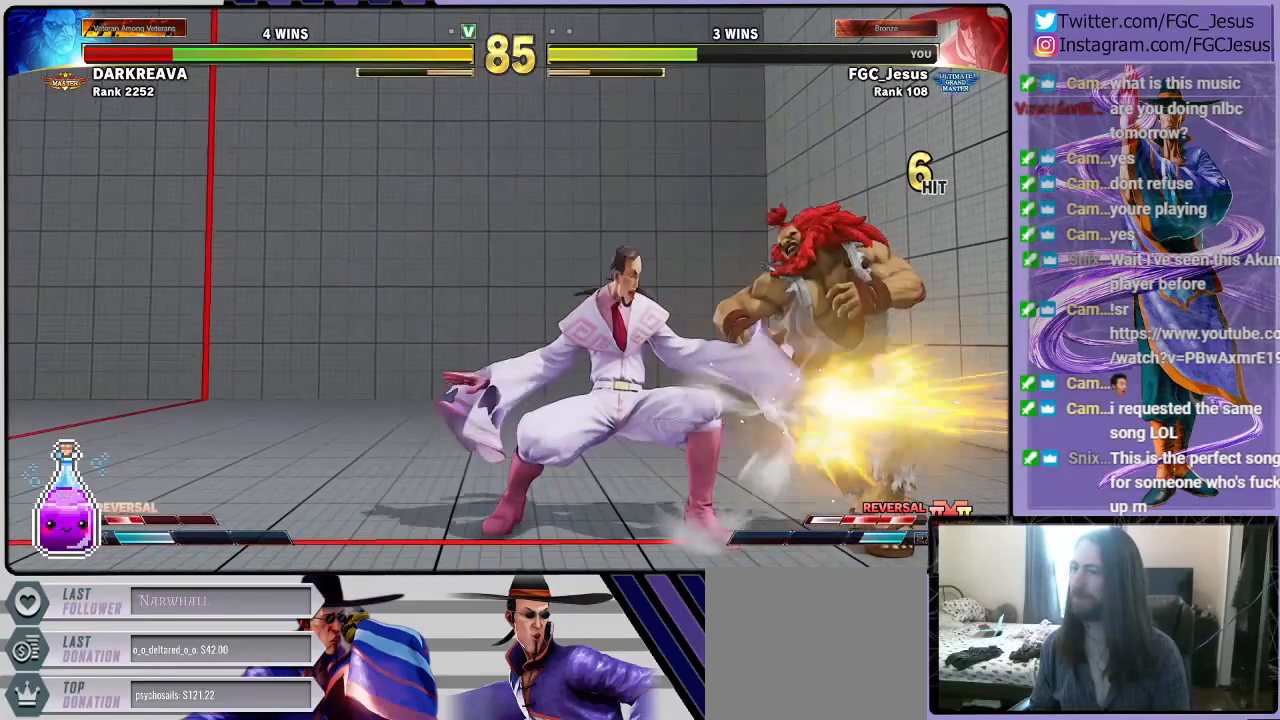
{"buttons": ["DPAD_LEFT"], "left_stick": "center", "right_stick": "center", "events": [[34, "R1", "down"], [167, "DPAD_DOWN", "down"], [201, "DPAD_DOWN", "up"], [234, "R1", "up"]]}
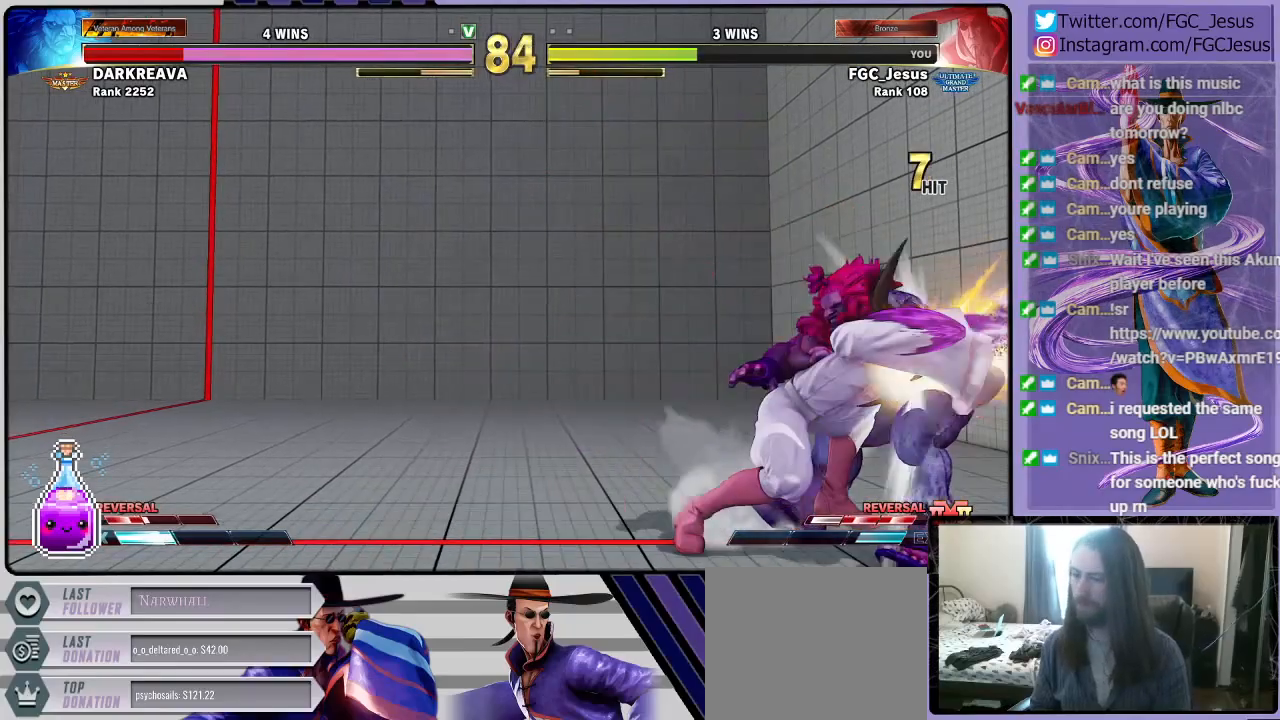
{"buttons": ["DPAD_LEFT"], "left_stick": "center", "right_stick": "center", "events": []}
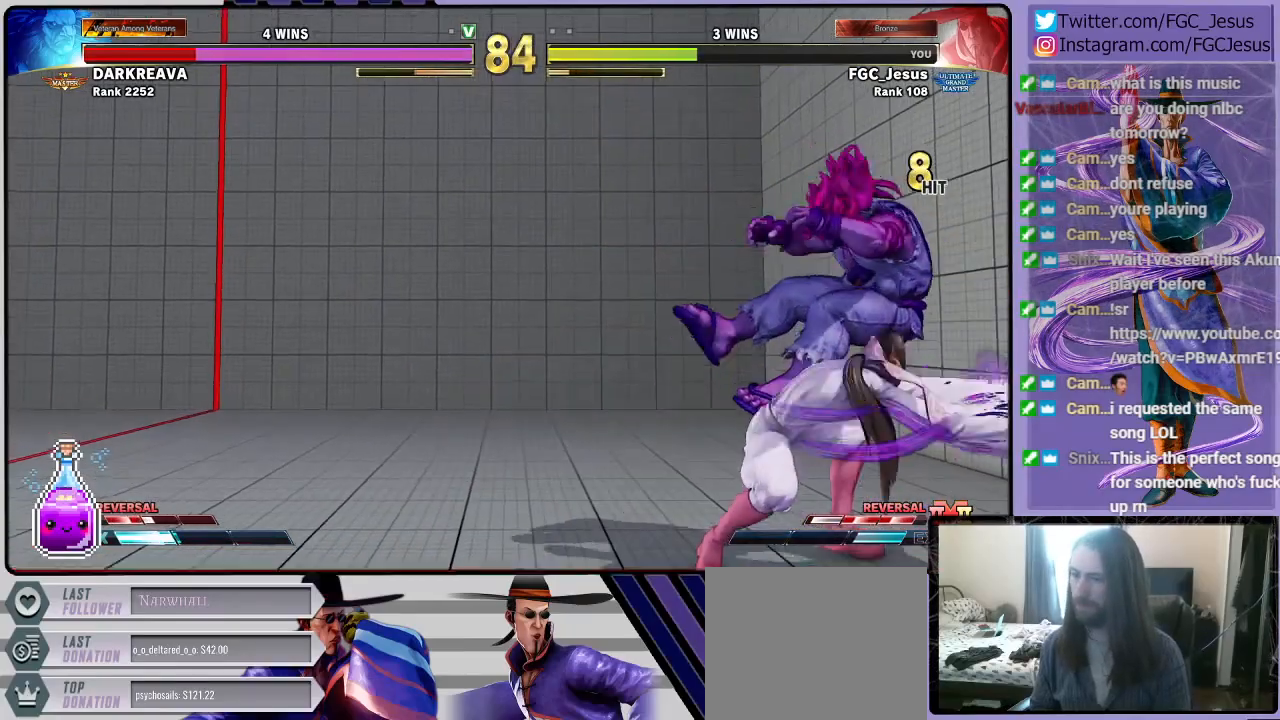
{"buttons": ["DPAD_LEFT"], "left_stick": "center", "right_stick": "center", "events": [[100, "DPAD_LEFT", "up"], [134, "CIRCLE", "down"], [134, "DPAD_RIGHT", "down"], [234, "DPAD_RIGHT", "up"], [267, "CIRCLE", "up"], [267, "DPAD_LEFT", "down"]]}
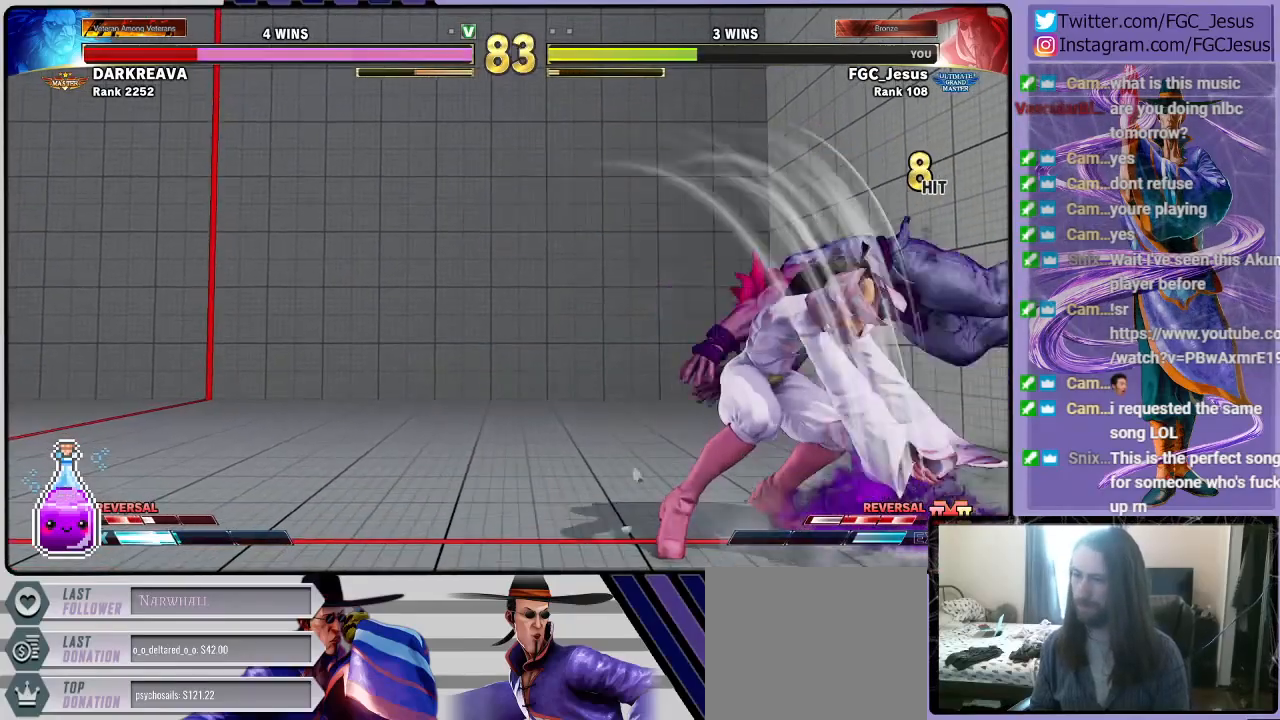
{"buttons": [], "left_stick": "center", "right_stick": "center", "events": [[133, "DPAD_LEFT", "up"]]}
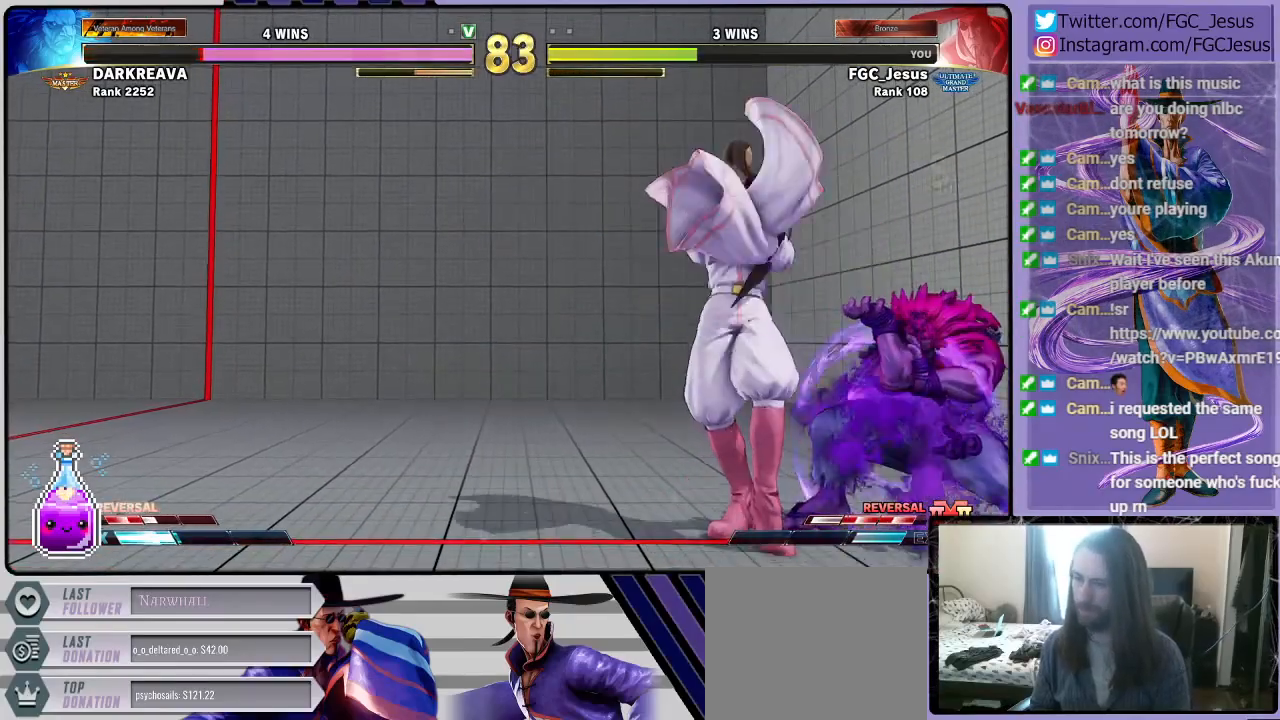
{"buttons": ["DPAD_DOWN", "DPAD_LEFT"], "left_stick": "center", "right_stick": "center", "events": [[167, "CROSS", "down"], [167, "SQUARE", "down"], [234, "DPAD_LEFT", "down"], [267, "DPAD_DOWN", "down"], [334, "CROSS", "up"], [334, "SQUARE", "up"]]}
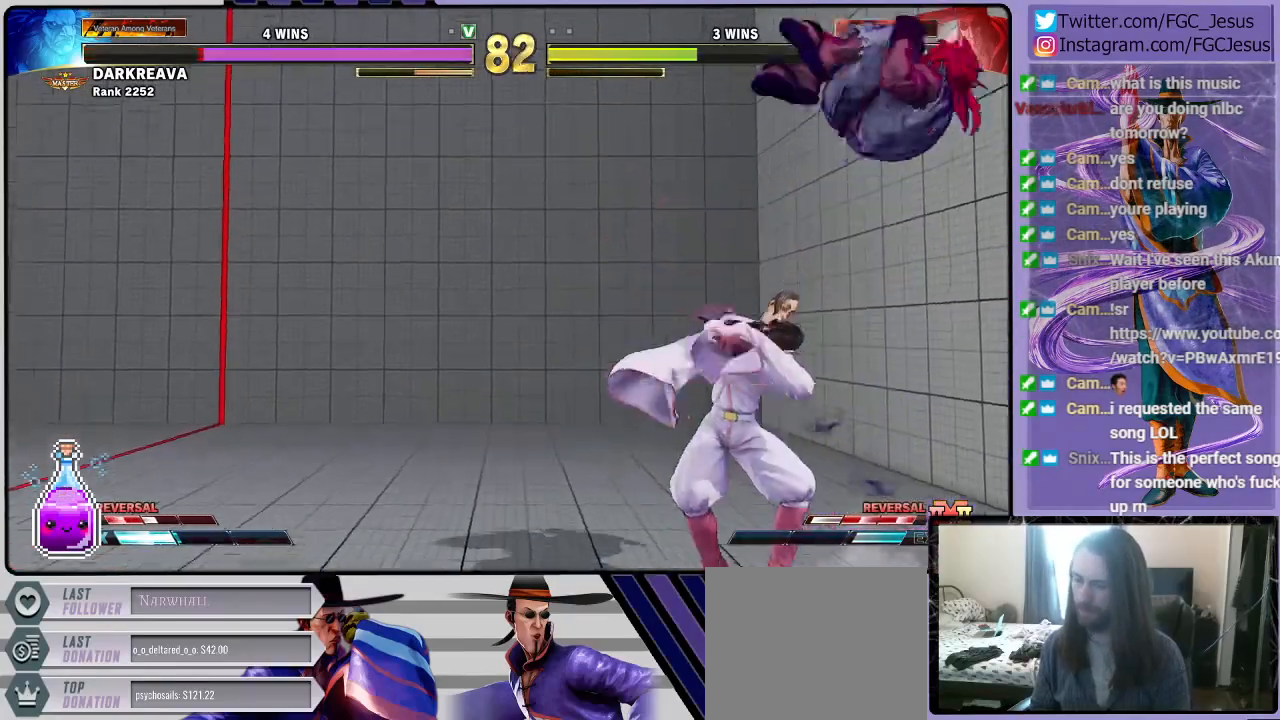
{"buttons": ["DPAD_DOWN", "DPAD_LEFT"], "left_stick": "center", "right_stick": "center", "events": [[167, "CIRCLE", "down"], [401, "CIRCLE", "up"]]}
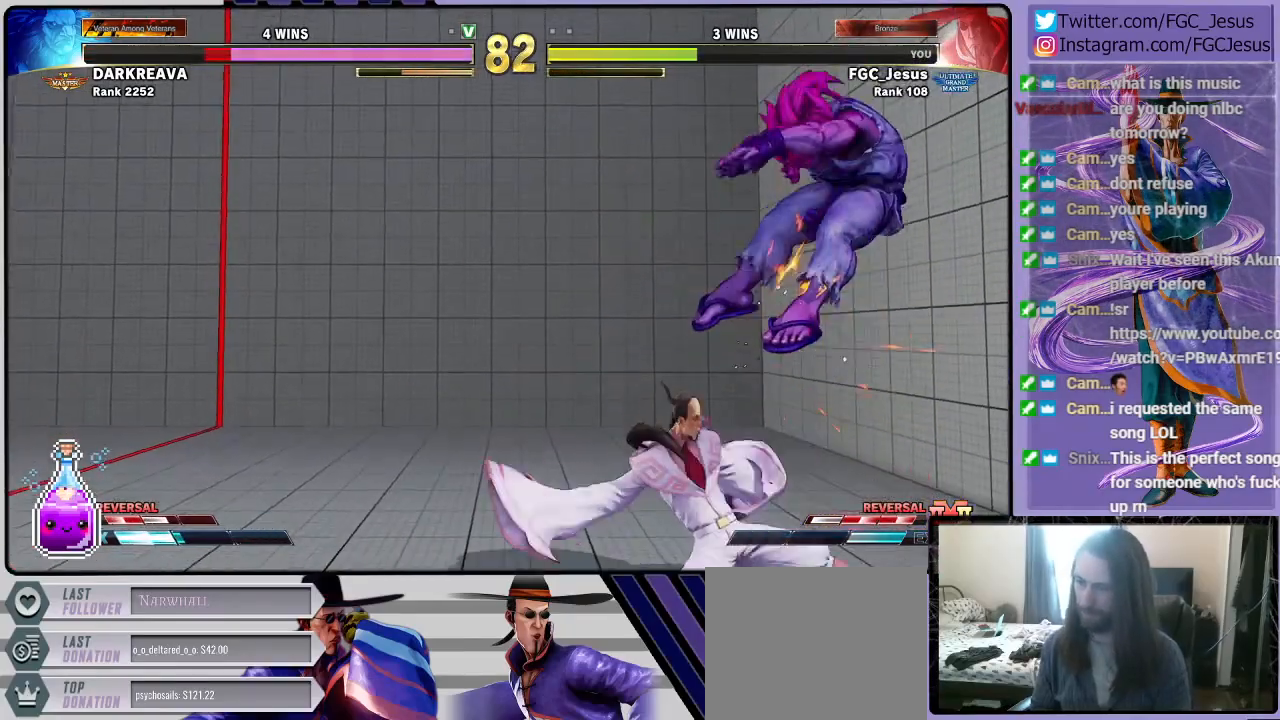
{"buttons": ["SQUARE", "DPAD_RIGHT"], "left_stick": "center", "right_stick": "center", "events": [[100, "DPAD_LEFT", "up"], [133, "DPAD_DOWN", "up"], [133, "DPAD_RIGHT", "down"], [400, "SQUARE", "down"]]}
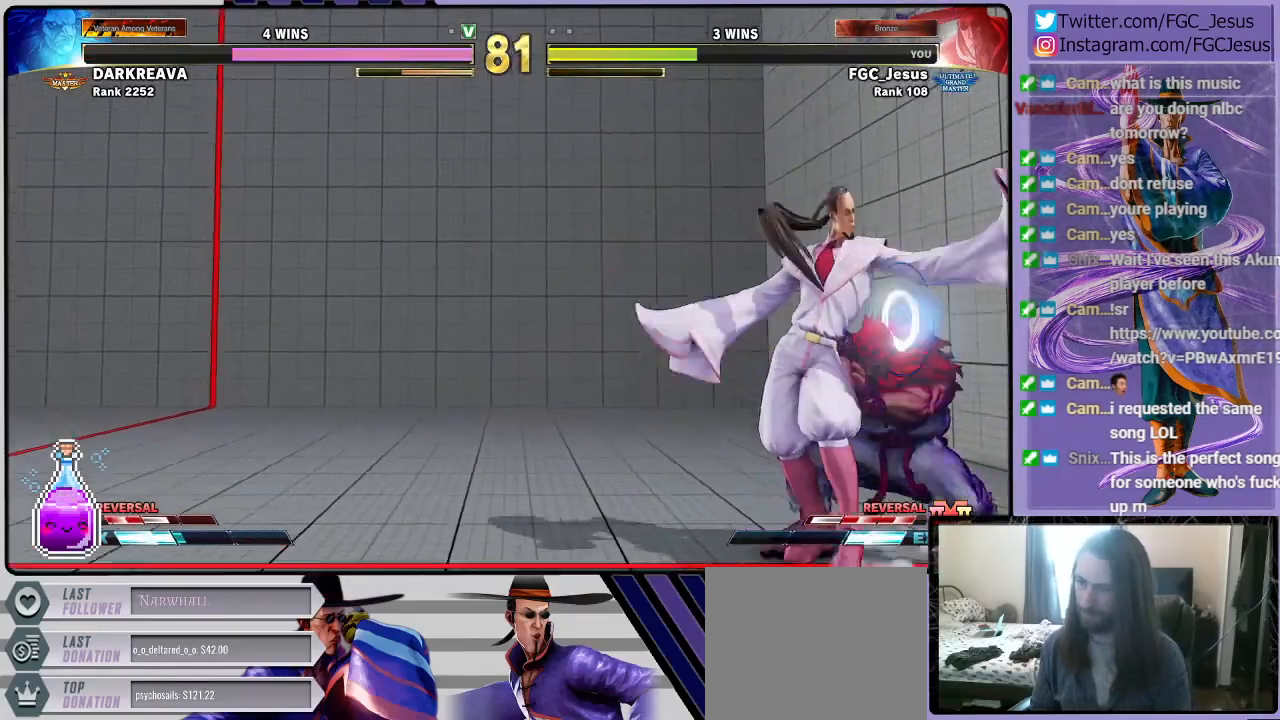
{"buttons": ["DPAD_DOWN", "DPAD_LEFT"], "left_stick": "center", "right_stick": "center", "events": [[67, "SQUARE", "up"], [267, "CROSS", "down"], [267, "SQUARE", "down"], [301, "DPAD_LEFT", "down"], [301, "DPAD_RIGHT", "up"], [367, "DPAD_DOWN", "down"], [401, "SQUARE", "up"], [434, "CROSS", "up"]]}
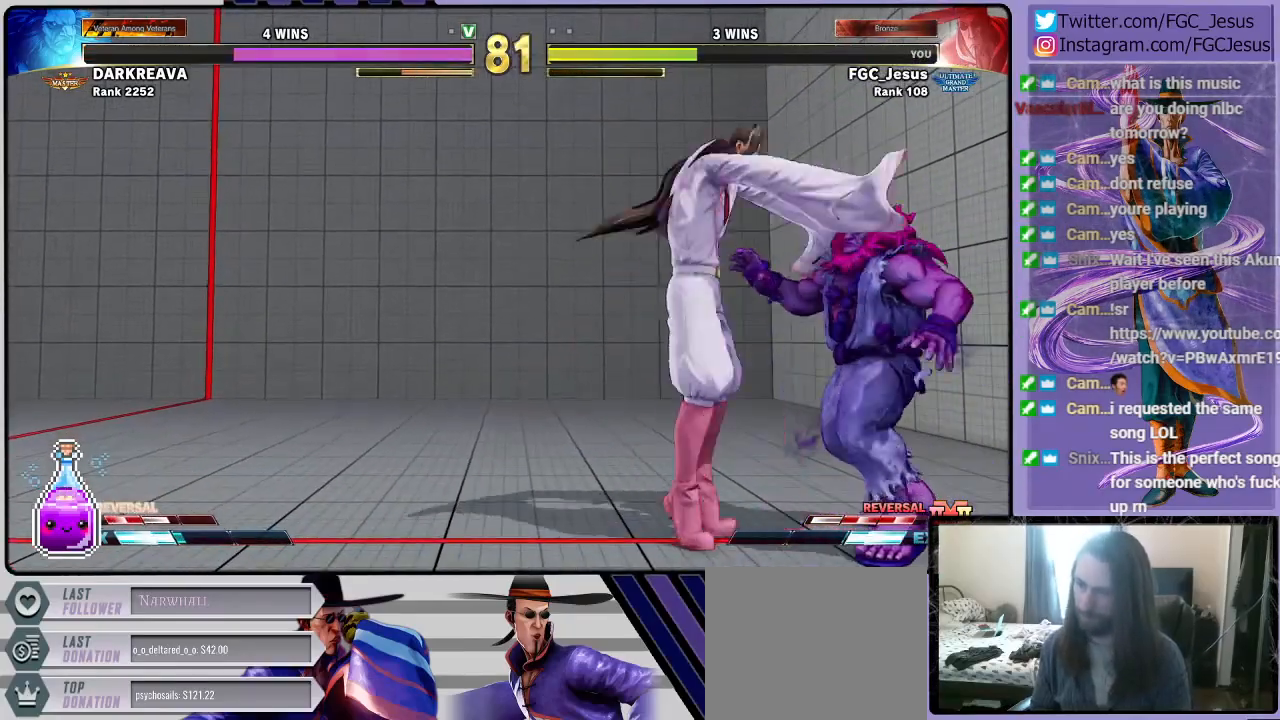
{"buttons": ["DPAD_DOWN", "DPAD_LEFT"], "left_stick": "center", "right_stick": "center", "events": []}
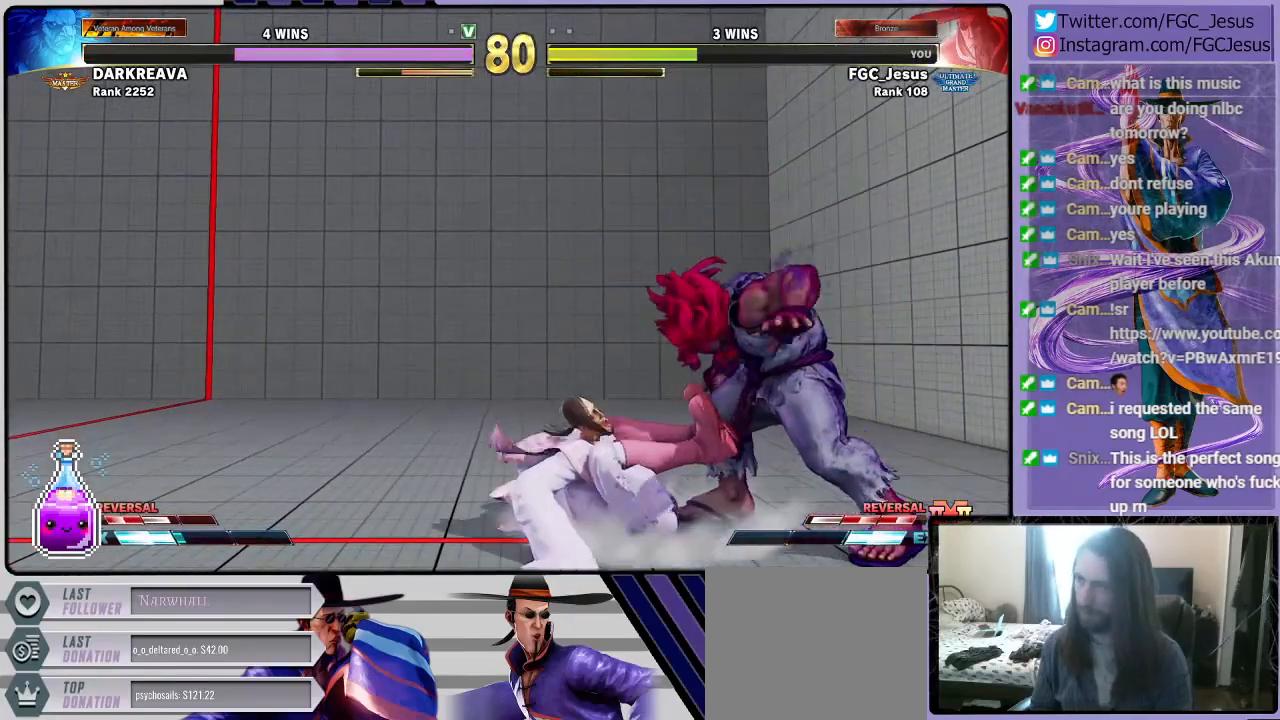
{"buttons": ["DPAD_DOWN", "DPAD_LEFT"], "left_stick": "center", "right_stick": "center", "events": []}
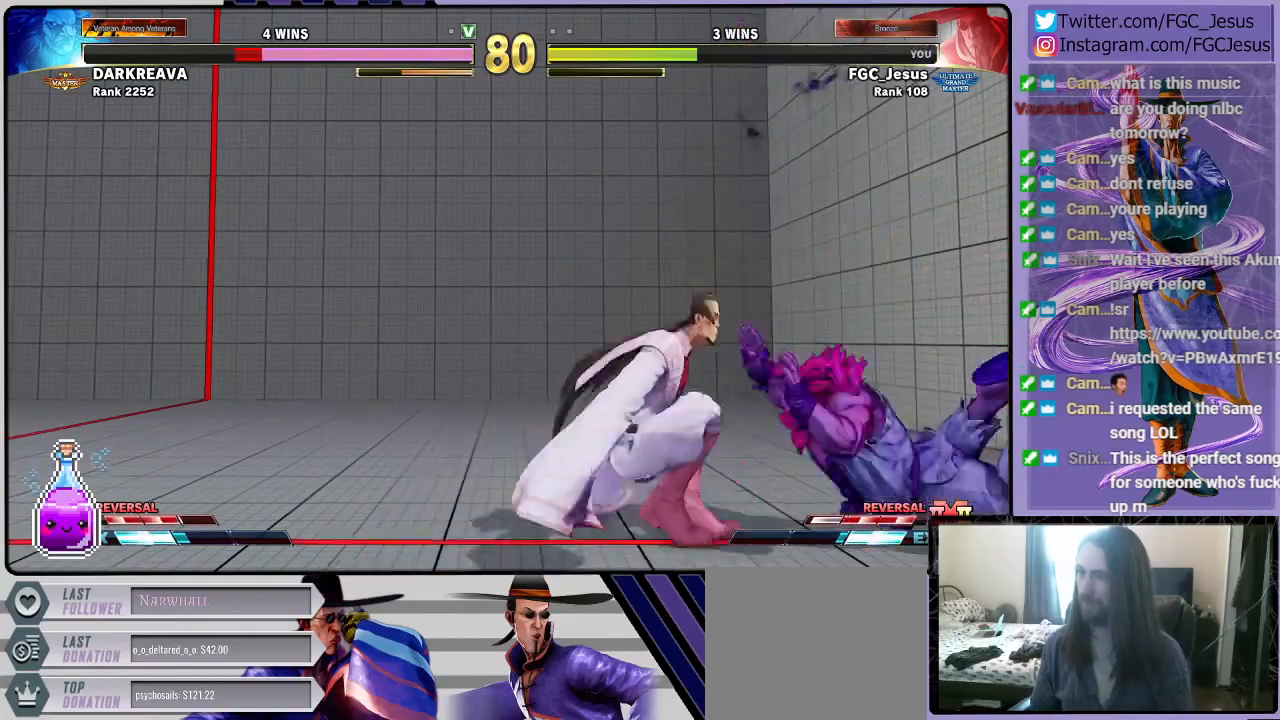
{"buttons": ["CROSS", "DPAD_DOWN", "DPAD_LEFT"], "left_stick": "center", "right_stick": "center", "events": [[400, "CROSS", "down"]]}
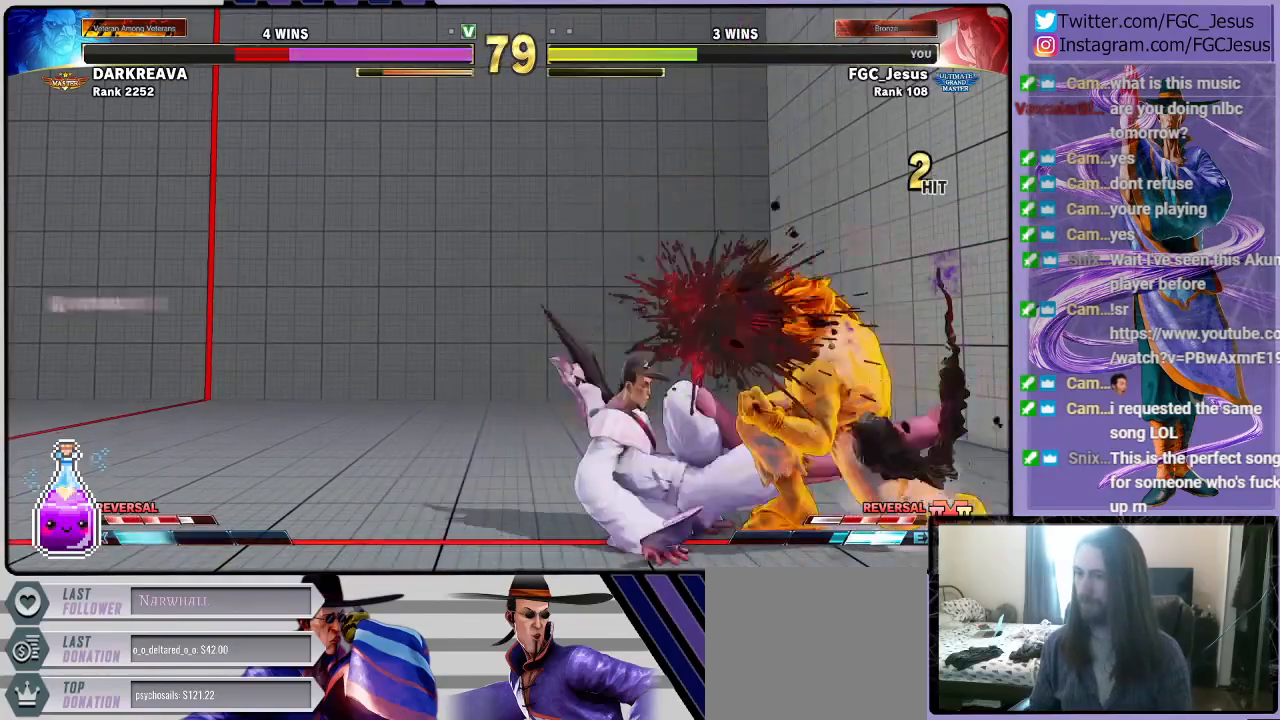
{"buttons": ["DPAD_DOWN", "DPAD_LEFT"], "left_stick": "center", "right_stick": "center", "events": [[67, "CROSS", "up"], [234, "TRIANGLE", "down"], [367, "TRIANGLE", "up"]]}
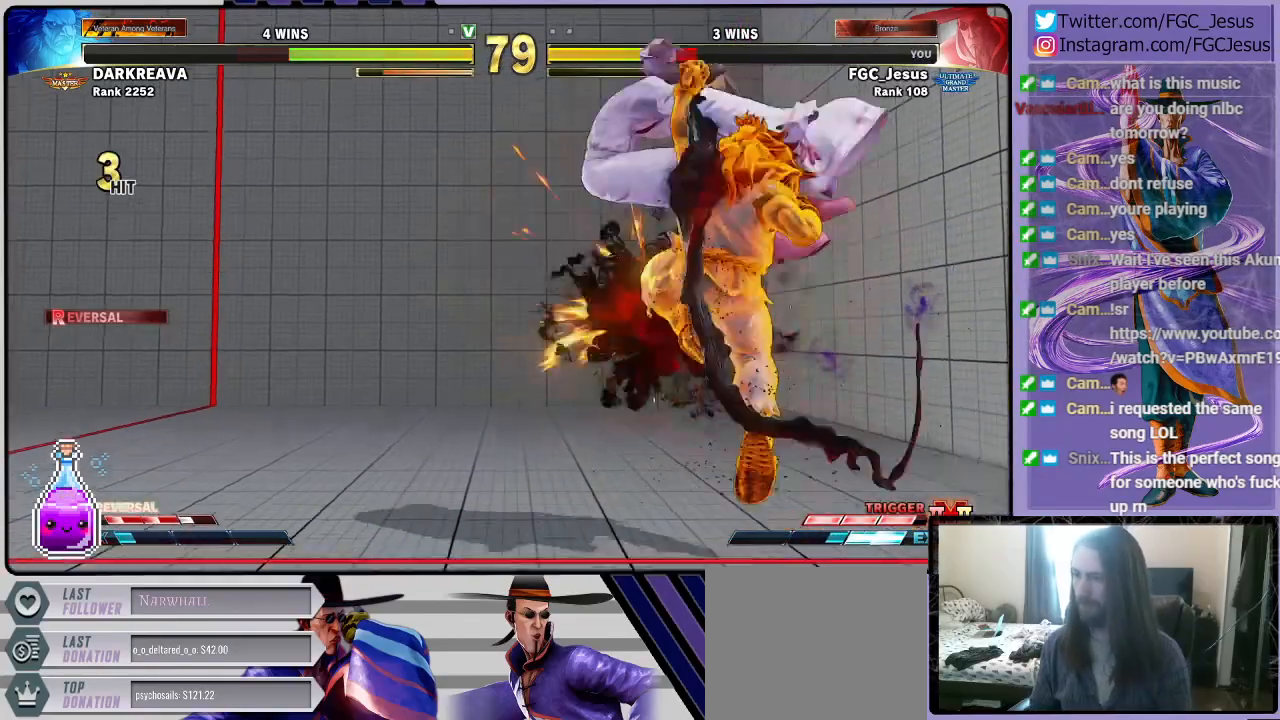
{"buttons": ["DPAD_DOWN", "DPAD_LEFT"], "left_stick": "center", "right_stick": "center", "events": []}
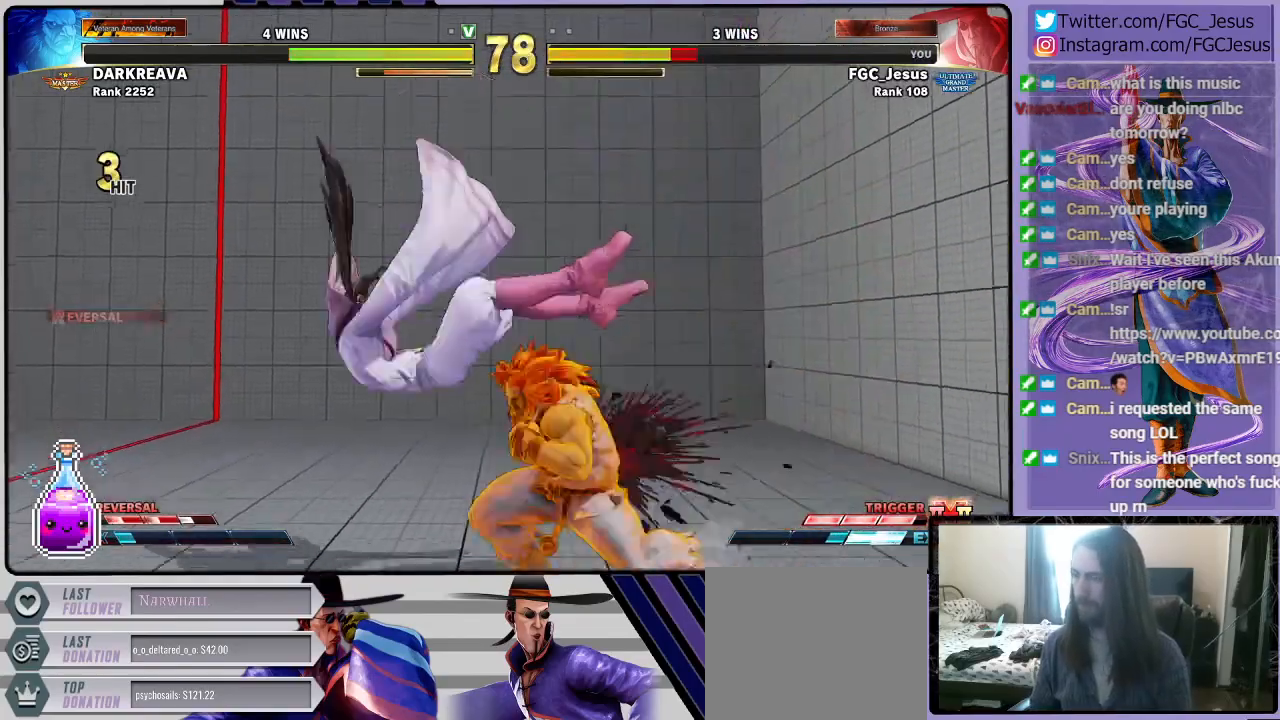
{"buttons": ["DPAD_DOWN", "DPAD_LEFT"], "left_stick": "center", "right_stick": "center", "events": []}
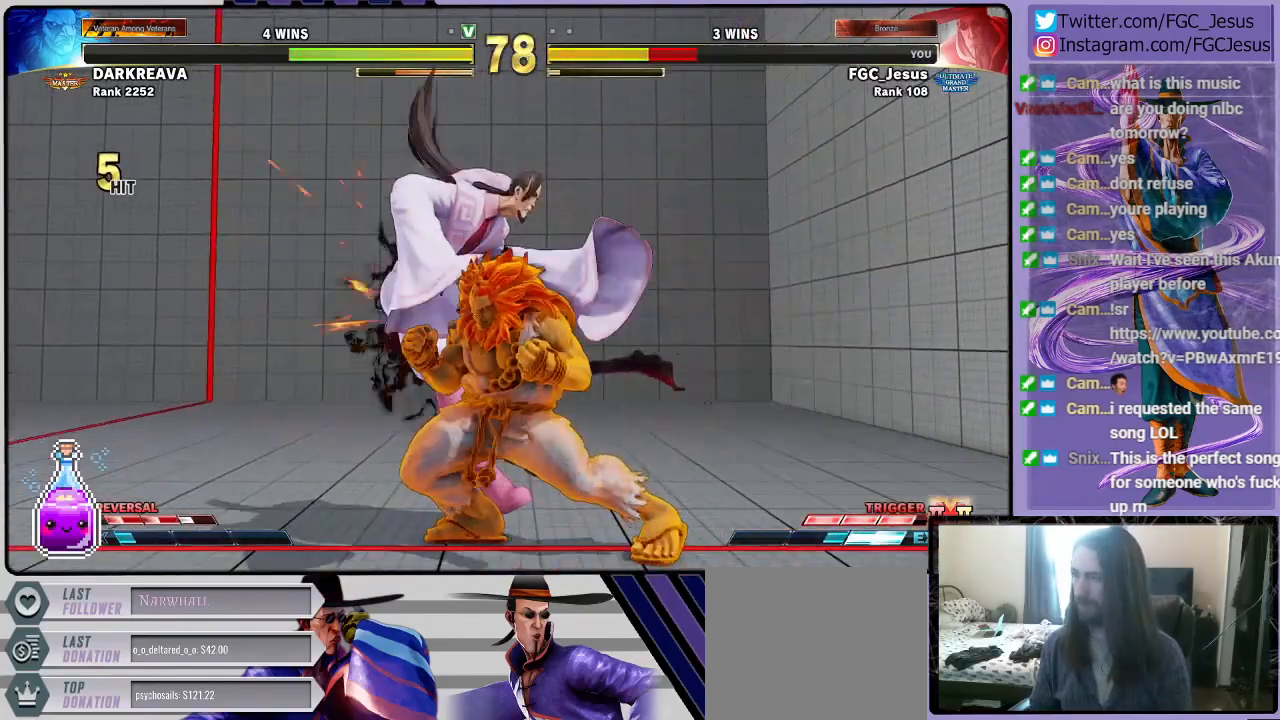
{"buttons": ["DPAD_DOWN", "DPAD_LEFT"], "left_stick": "center", "right_stick": "center", "events": []}